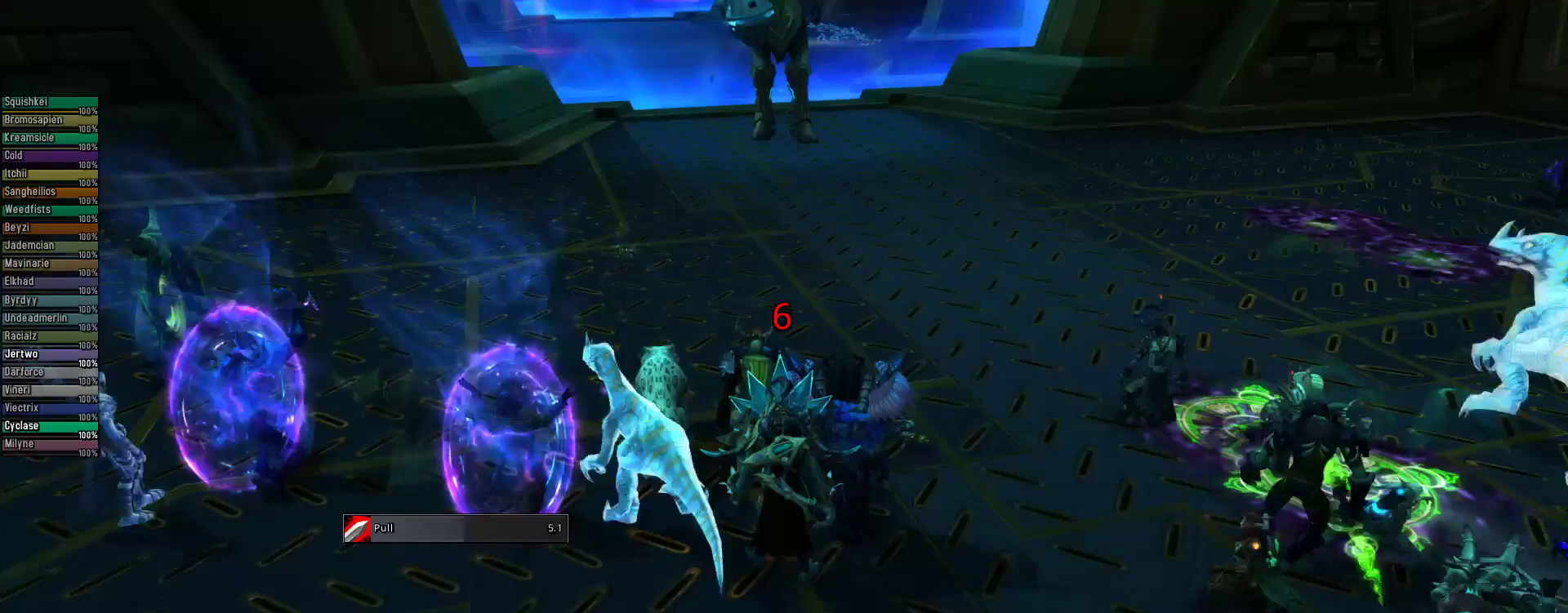
Gameplay with keyboard and mouse; each line is a JSON object with the keys and mouse buttons held at the frame after it. "events" lists presses ("down") and releases ("up") of "1", "2", "3", "4", "5", "a", "alt", "c", "caps_lock", "ctrl", "d", "e", "f", "g", "q", "r", "s", "shift", "space", "t", "tab", "v", "w", "x", "z", "mouse_left", "mouse_wheel" and "mouse_right" between this image and that frame as [ms after this image, input, new state], when the widget could be followed in between. "mouse_left", "mouse_wheel", "mouse_right" = the "left", "wheel", "right" buttons of the "mouse" list. No other keys are recorded. "wheel" means that the mouse wheel is clicked or scrolled. Not read: mouse_move.
{"keys": [], "mouse": [], "events": [[133, "mouse_right", "up"]]}
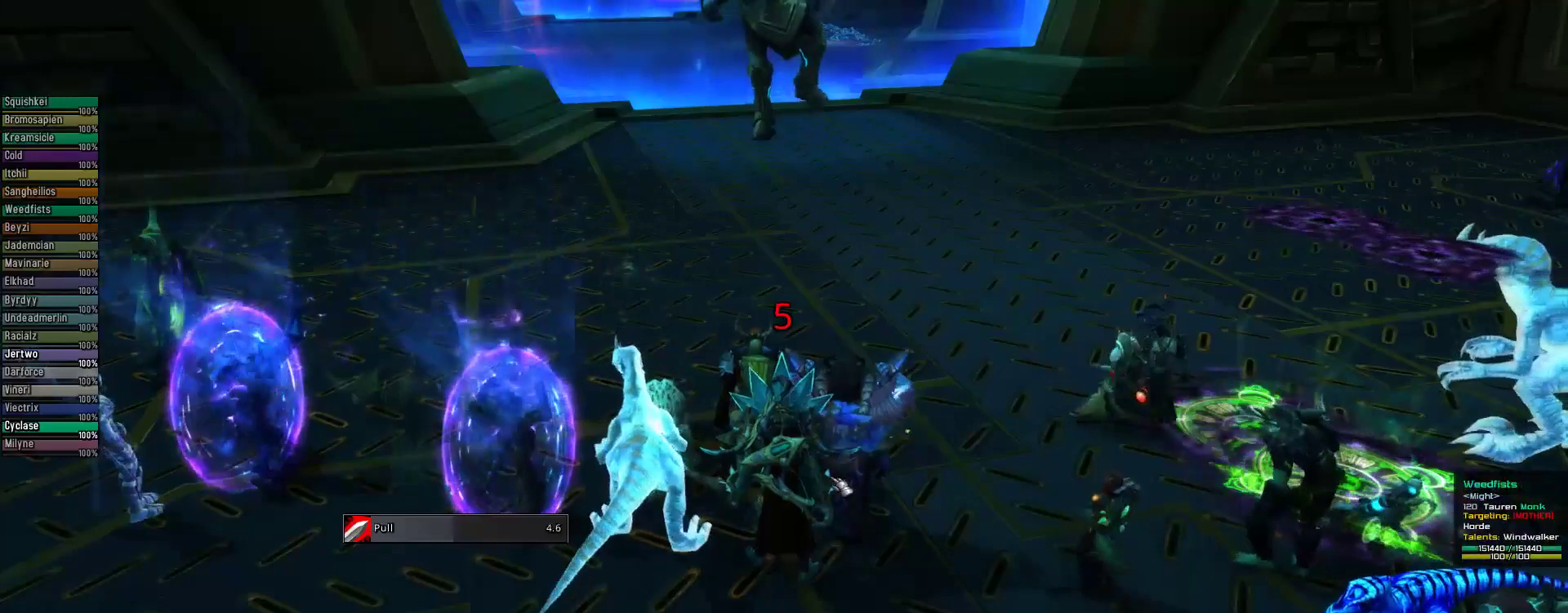
{"keys": [], "mouse": [], "events": []}
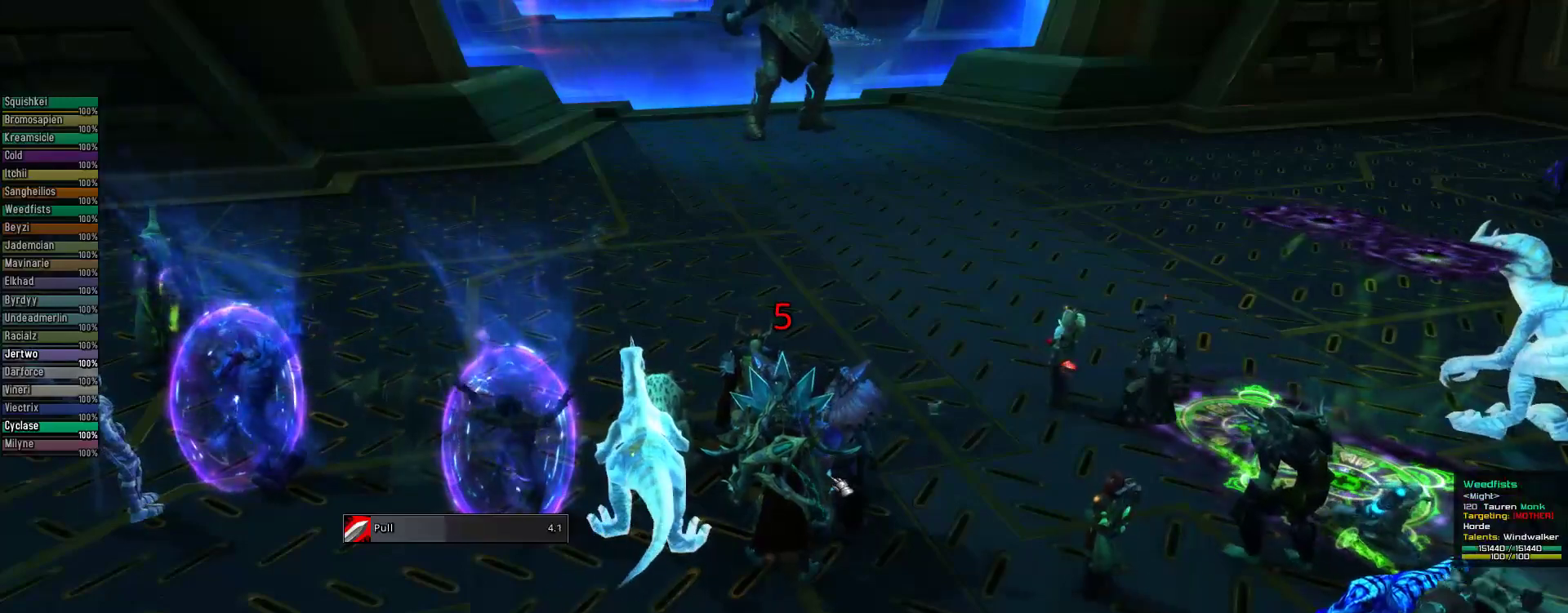
{"keys": [], "mouse": [], "events": []}
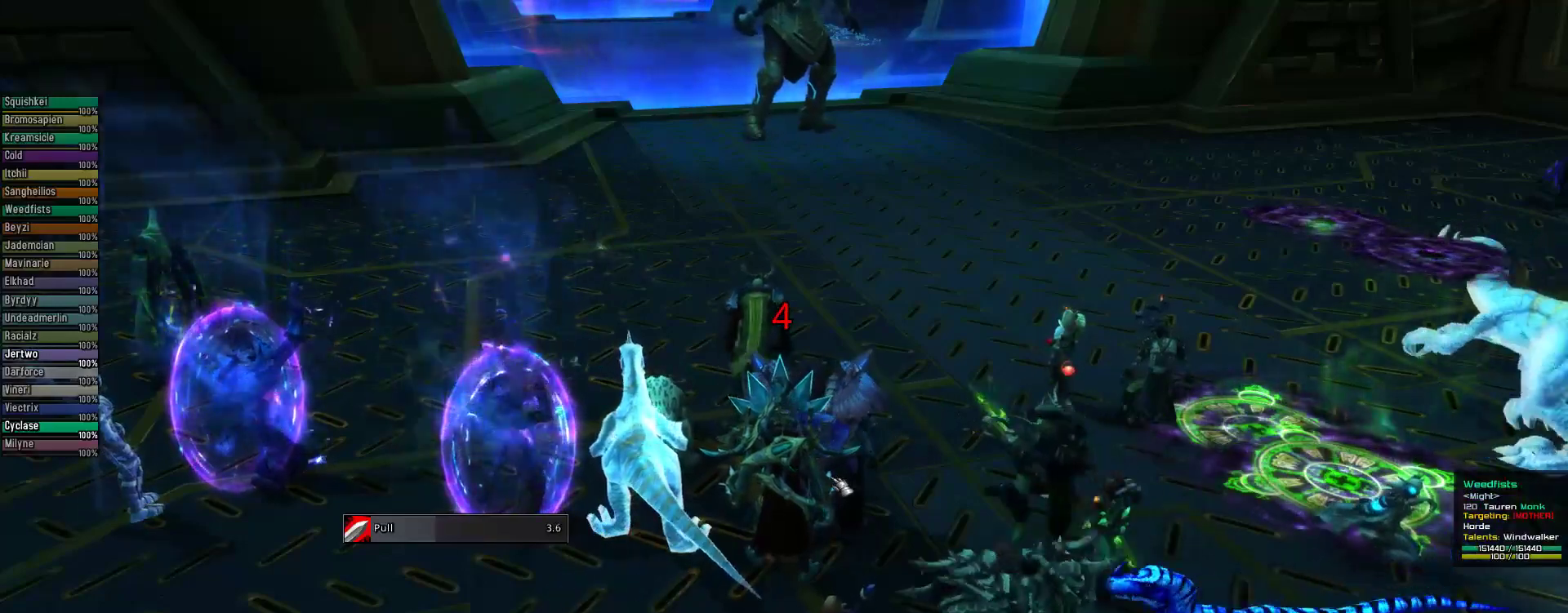
{"keys": [], "mouse": [], "events": []}
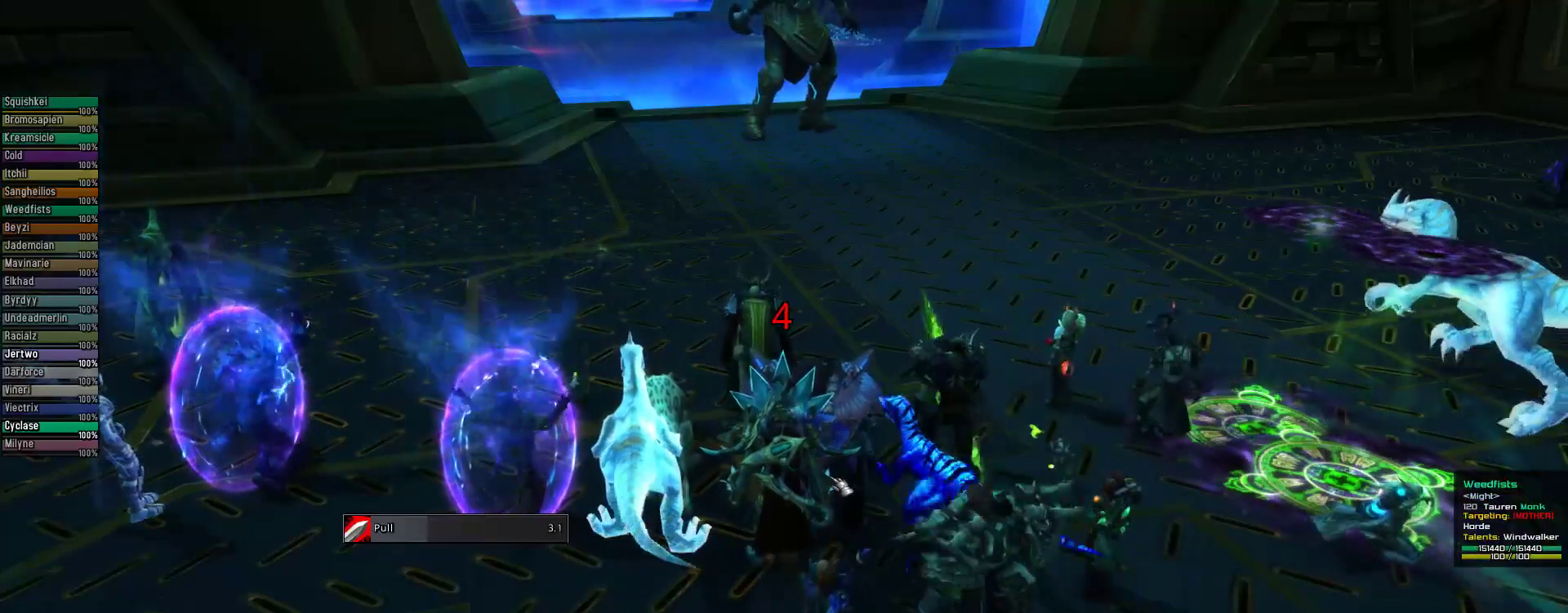
{"keys": ["g"], "mouse": [], "events": [[489, "g", "down"]]}
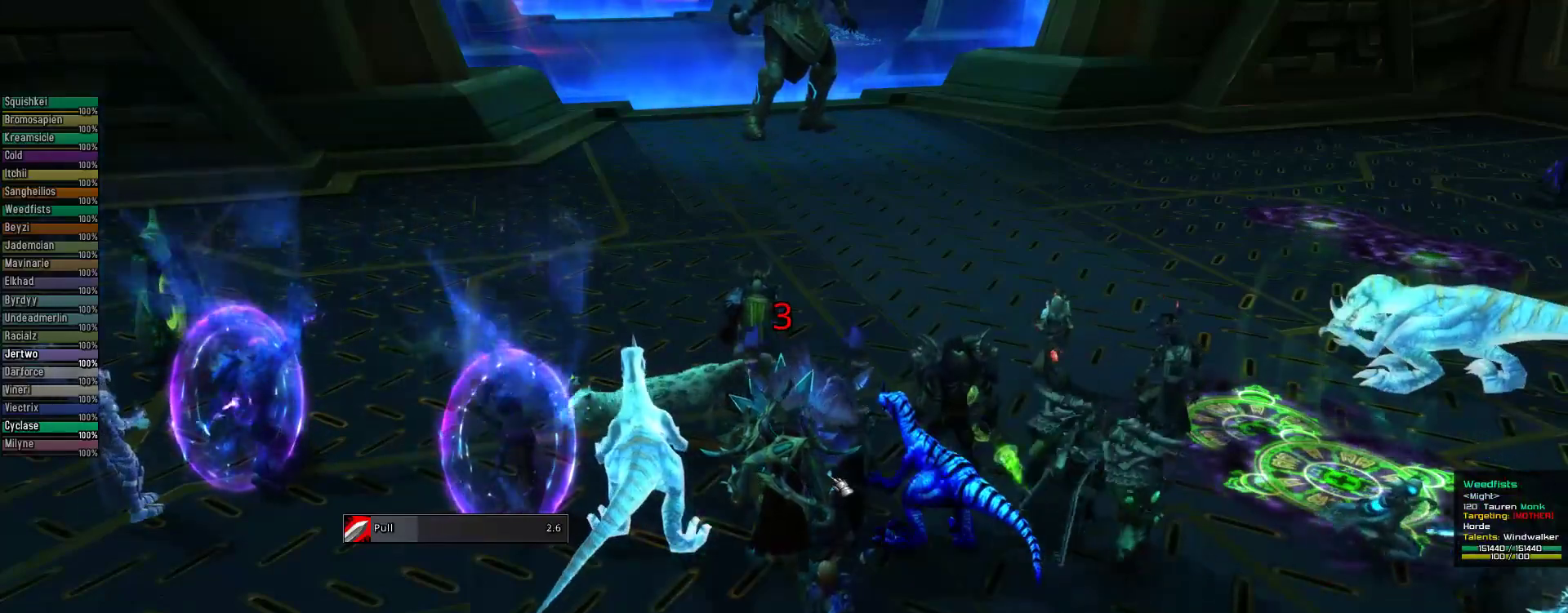
{"keys": [], "mouse": [], "events": [[111, "g", "up"]]}
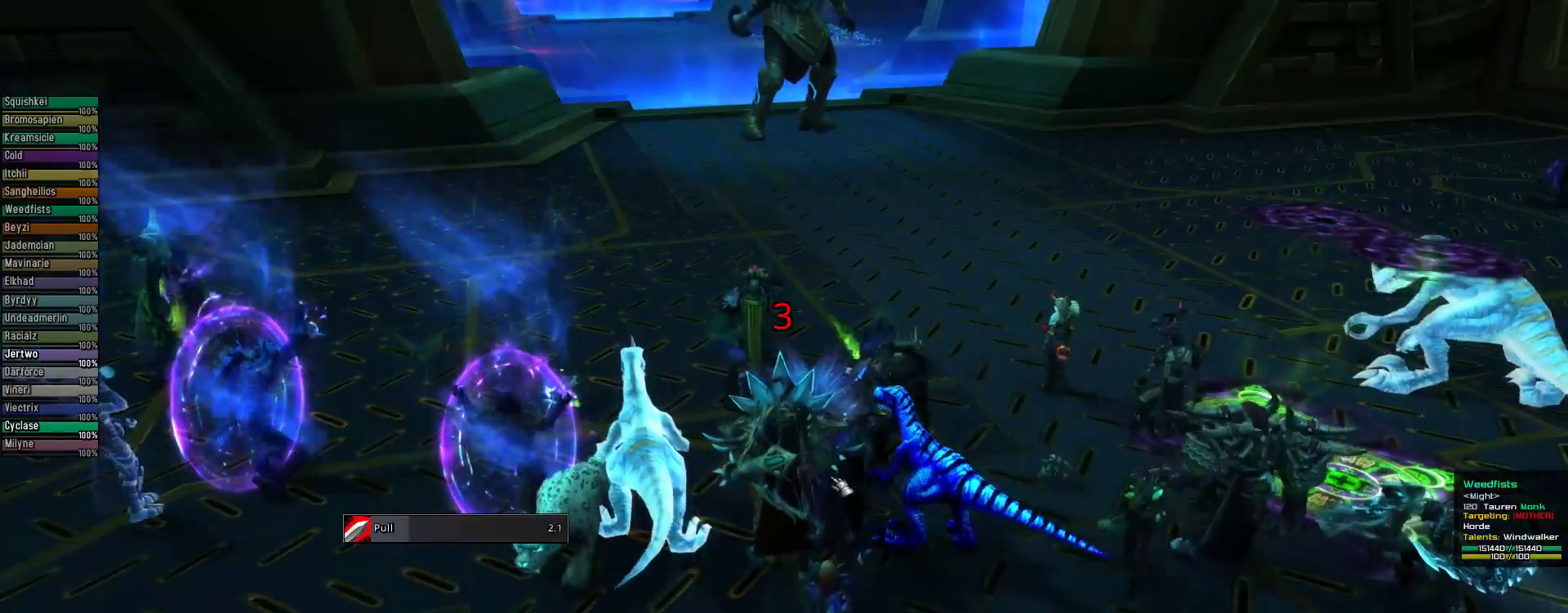
{"keys": ["w"], "mouse": [], "events": [[111, "w", "down"]]}
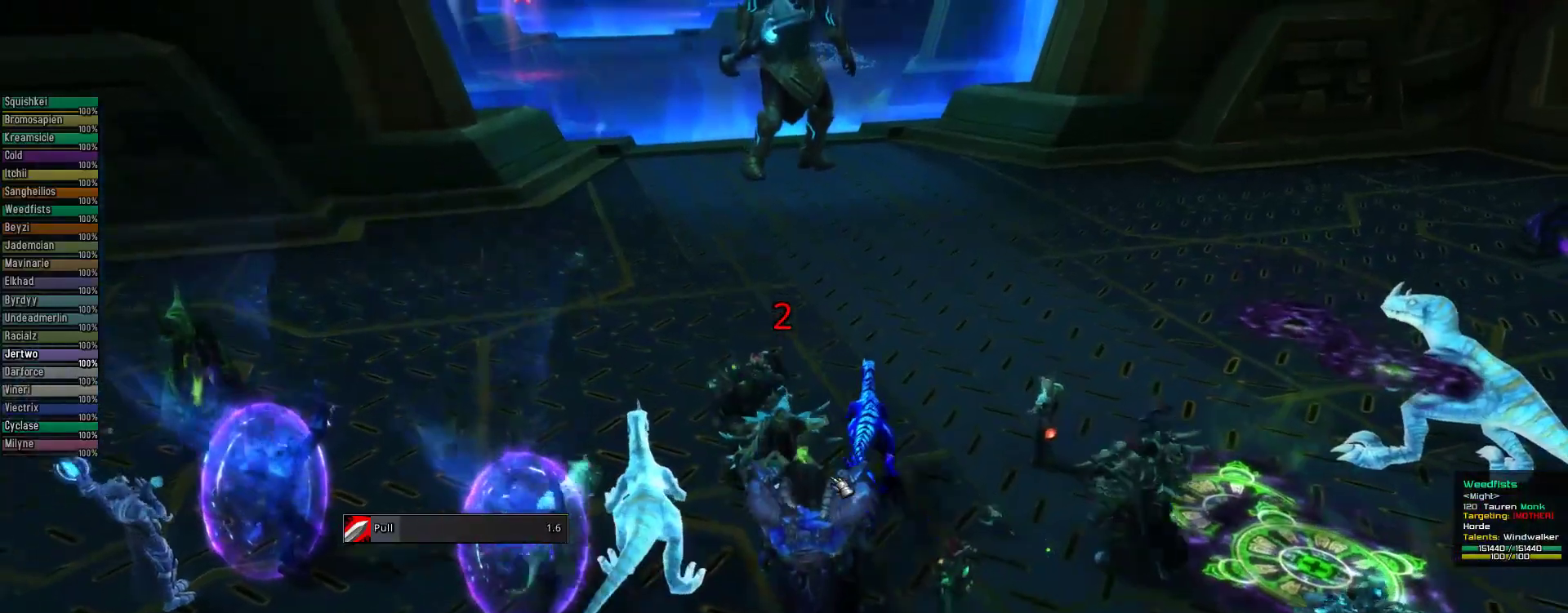
{"keys": [], "mouse": [], "events": [[22, "w", "up"], [67, "alt", "down"], [156, "1", "down"], [289, "1", "up"], [289, "alt", "up"]]}
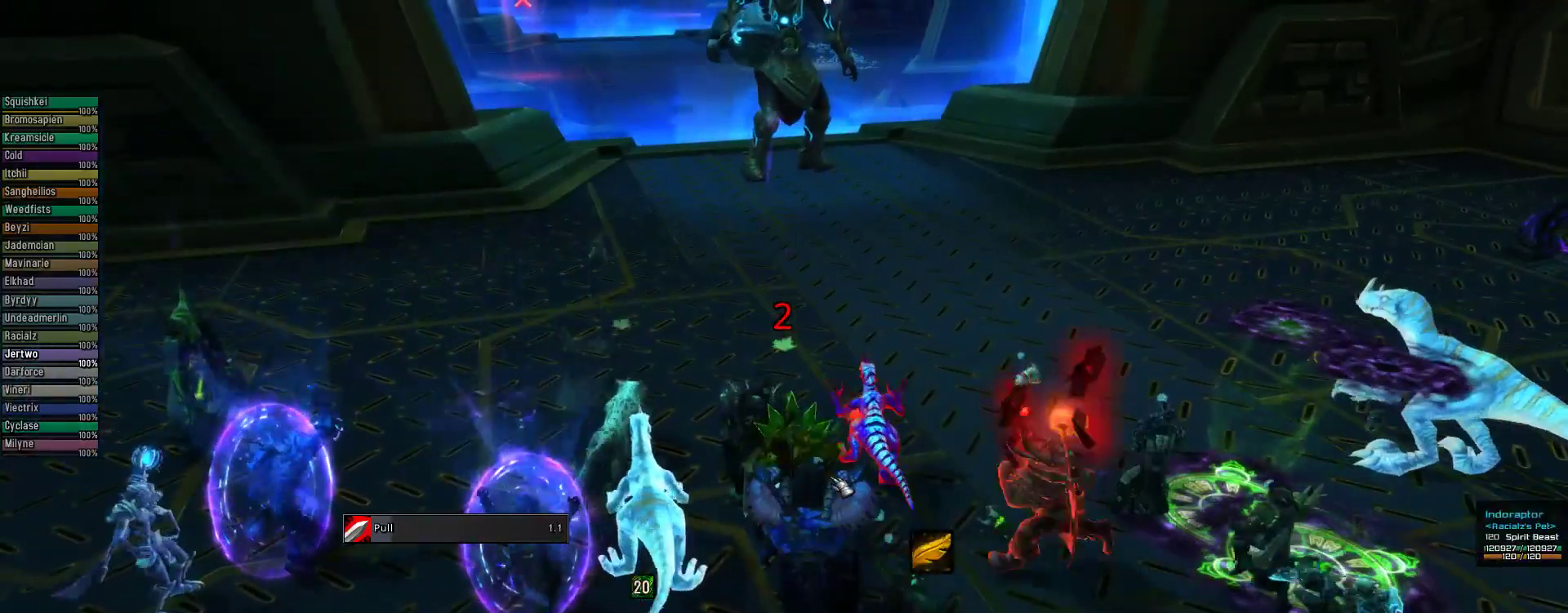
{"keys": [], "mouse": [], "events": [[89, "tab", "down"], [222, "tab", "up"]]}
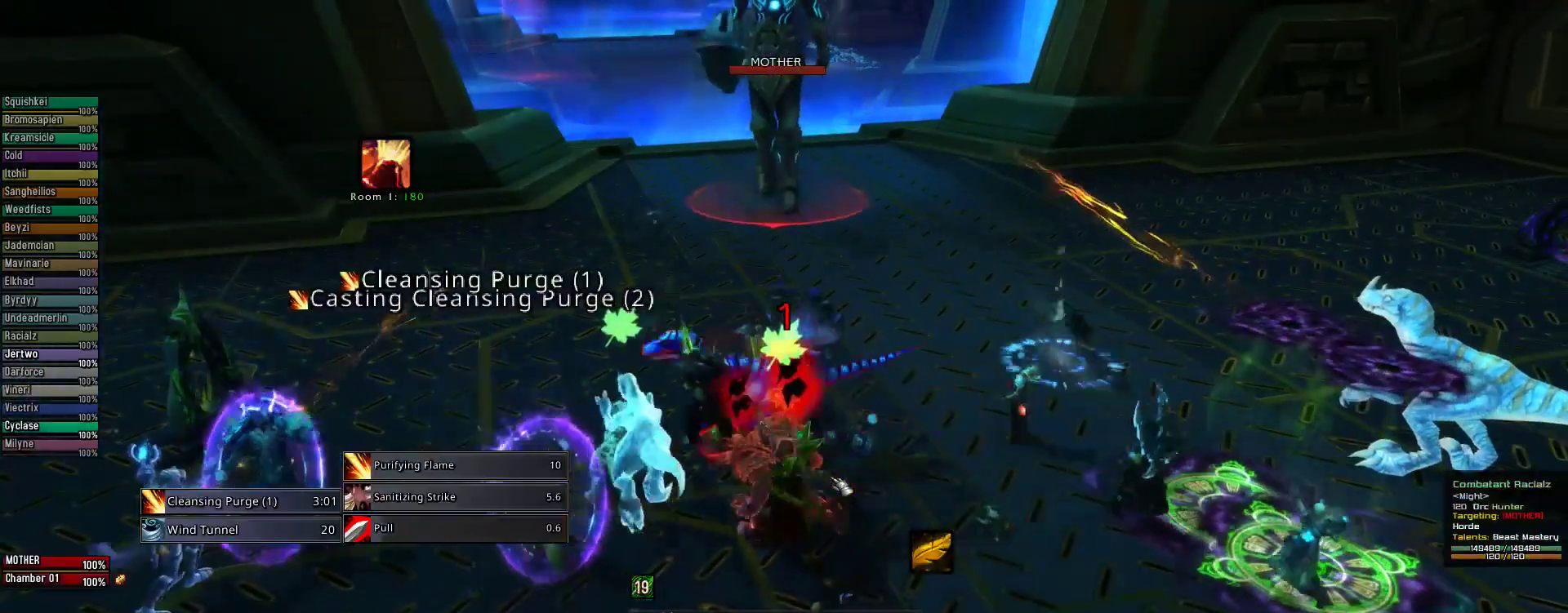
{"keys": [], "mouse": [], "events": [[289, "1", "down"], [378, "1", "up"]]}
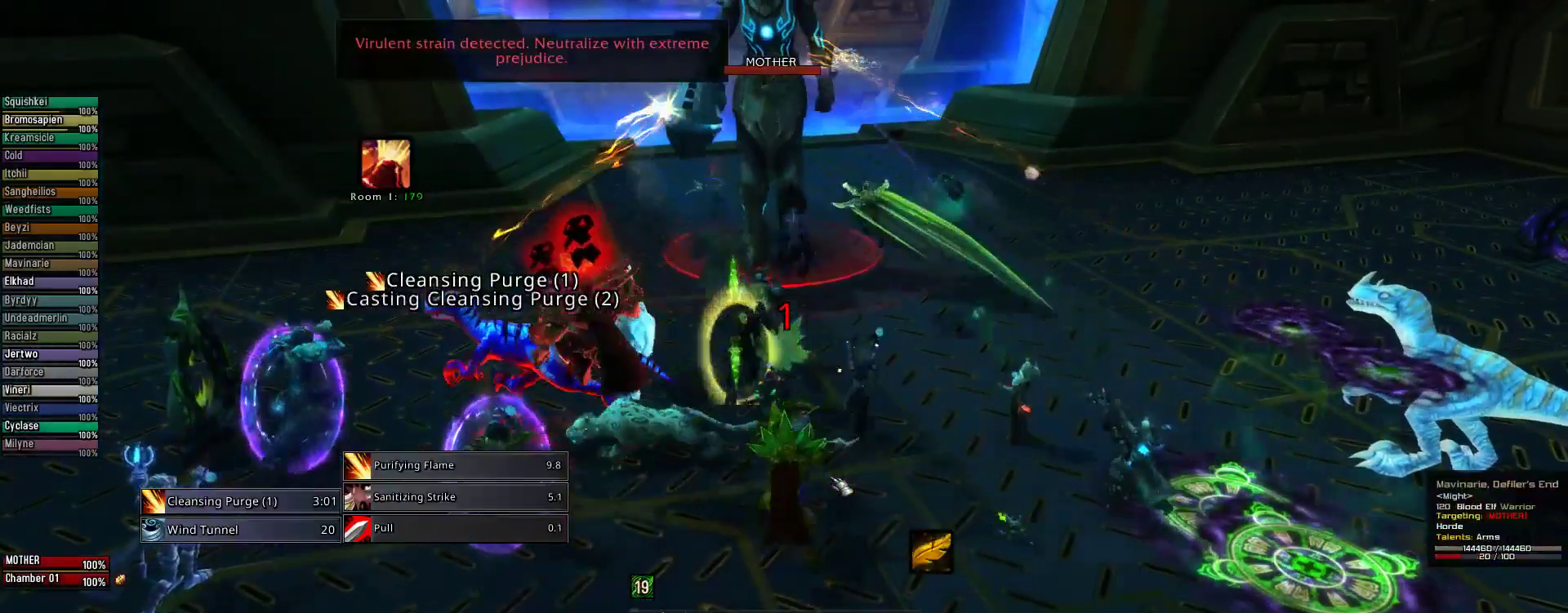
{"keys": ["e"], "mouse": ["left", "right"], "events": [[22, "1", "down"], [67, "mouse_right", "down"], [111, "1", "up"], [156, "mouse_left", "down"], [200, "1", "down"], [311, "1", "up"], [311, "e", "down"]]}
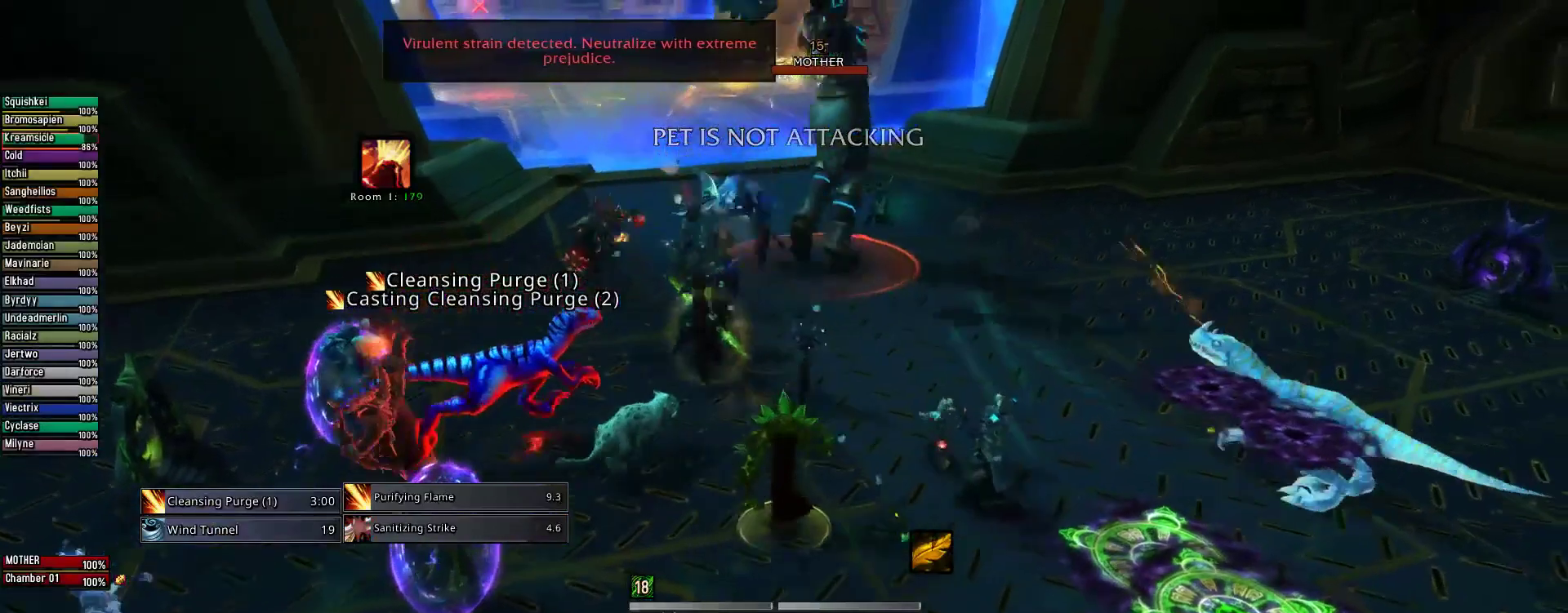
{"keys": [], "mouse": ["left", "right"], "events": [[22, "space", "down"], [178, "e", "up"], [178, "space", "up"], [400, "3", "down"], [489, "3", "up"]]}
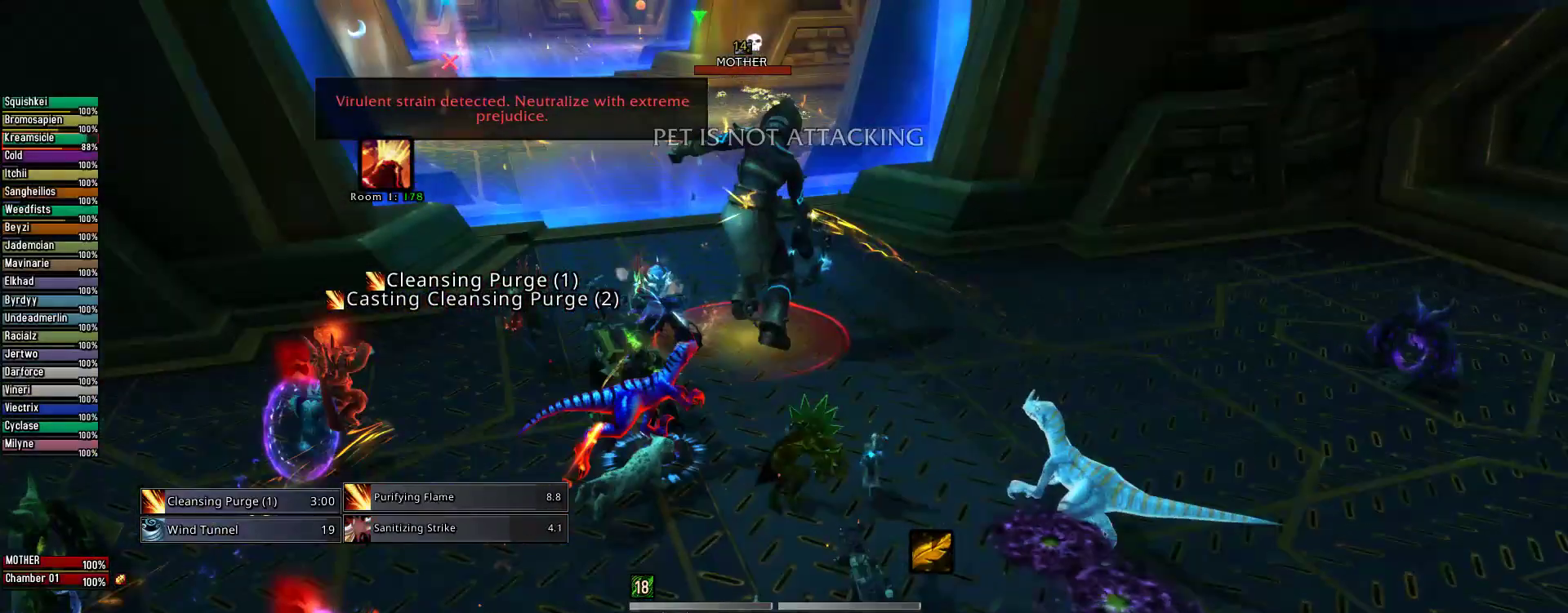
{"keys": ["e", "space"], "mouse": ["left", "right"], "events": [[111, "3", "down"], [244, "3", "up"], [244, "e", "down"], [422, "space", "down"]]}
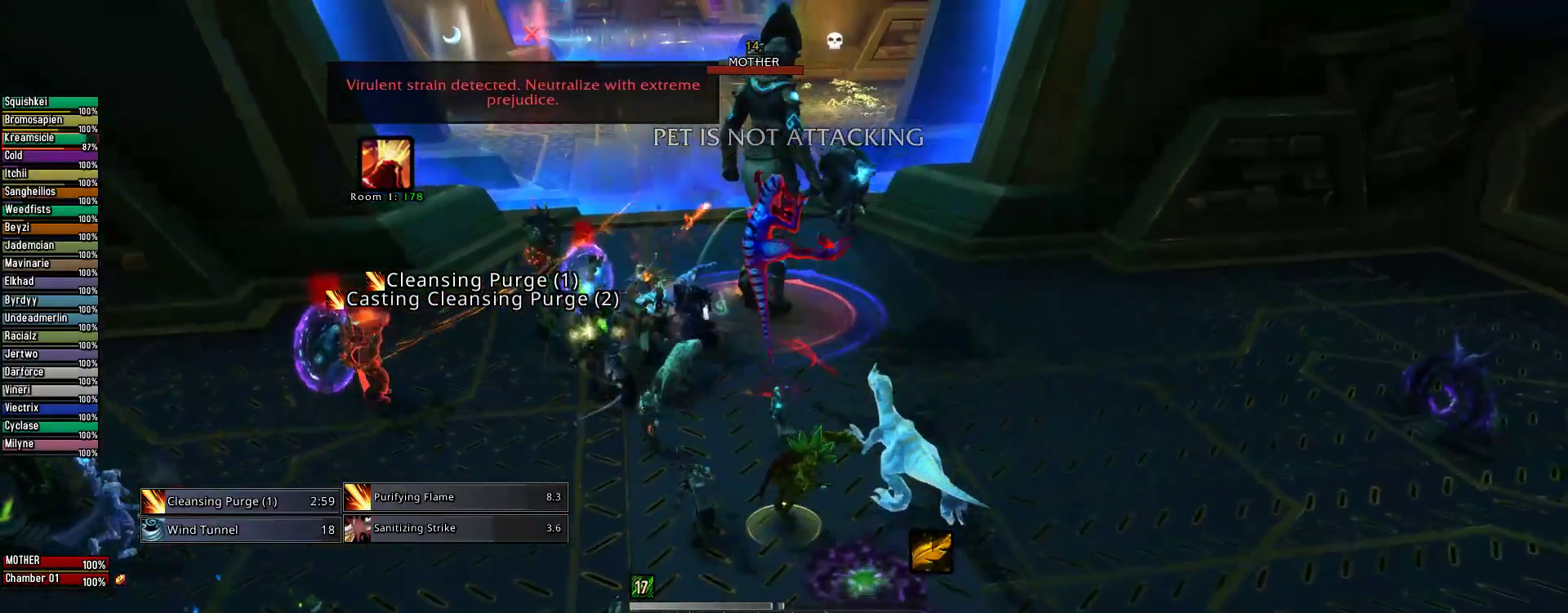
{"keys": ["2", "alt"], "mouse": ["left", "right"], "events": [[22, "space", "up"], [111, "mouse_left", "up"], [156, "e", "up"], [333, "alt", "down"], [445, "2", "down"], [445, "mouse_left", "down"]]}
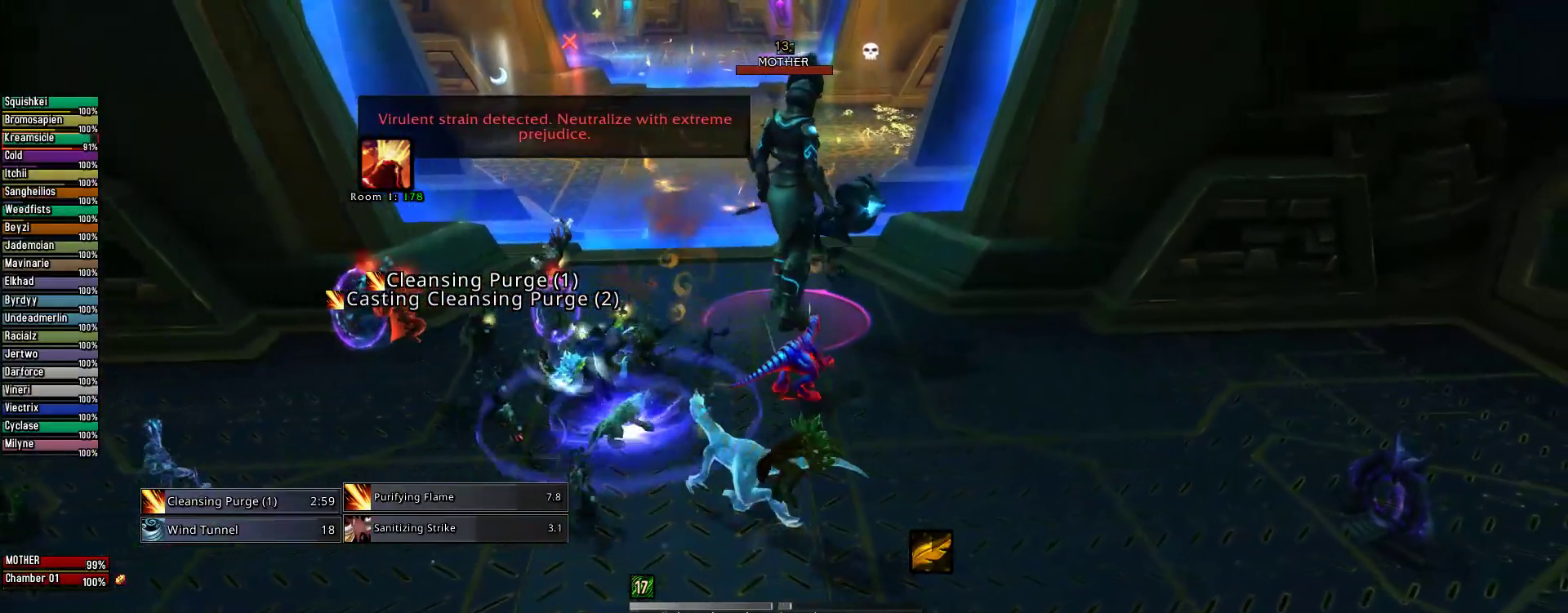
{"keys": [], "mouse": ["left", "right"], "events": [[44, "2", "up"], [178, "2", "down"], [222, "alt", "up"], [267, "2", "up"], [311, "e", "down"], [467, "e", "up"]]}
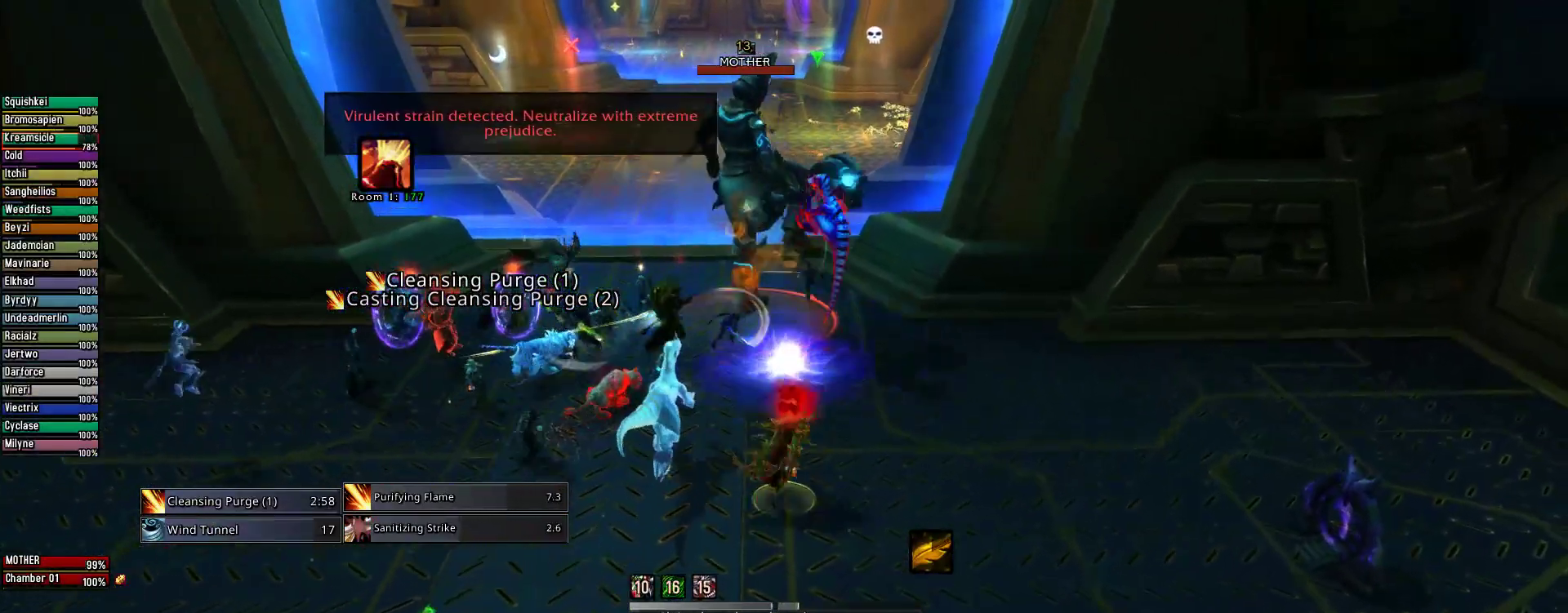
{"keys": [], "mouse": [], "events": [[45, "2", "down"], [89, "mouse_left", "up"], [133, "2", "up"], [289, "2", "down"], [333, "mouse_right", "up"], [378, "2", "up"]]}
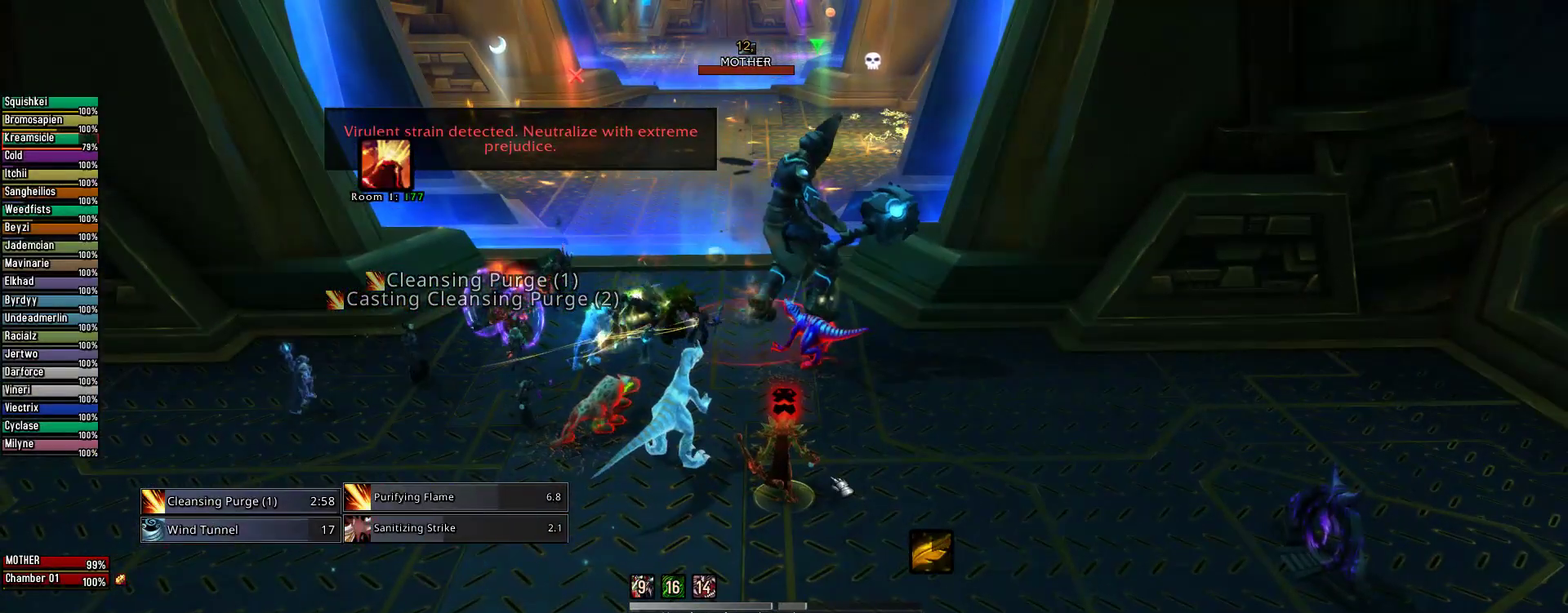
{"keys": [], "mouse": [], "events": [[22, "2", "down"], [111, "2", "up"], [200, "2", "down"], [356, "2", "up"]]}
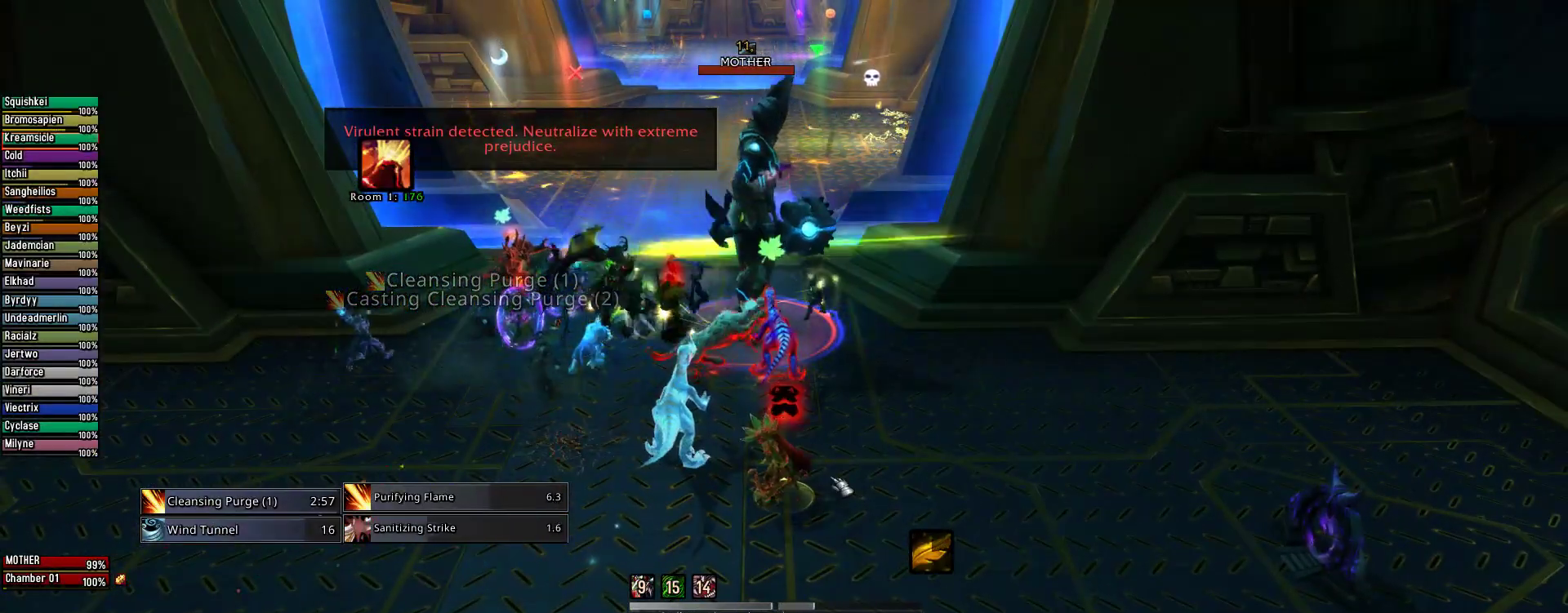
{"keys": [], "mouse": [], "events": [[111, "4", "down"], [222, "4", "up"], [311, "4", "down"], [445, "4", "up"]]}
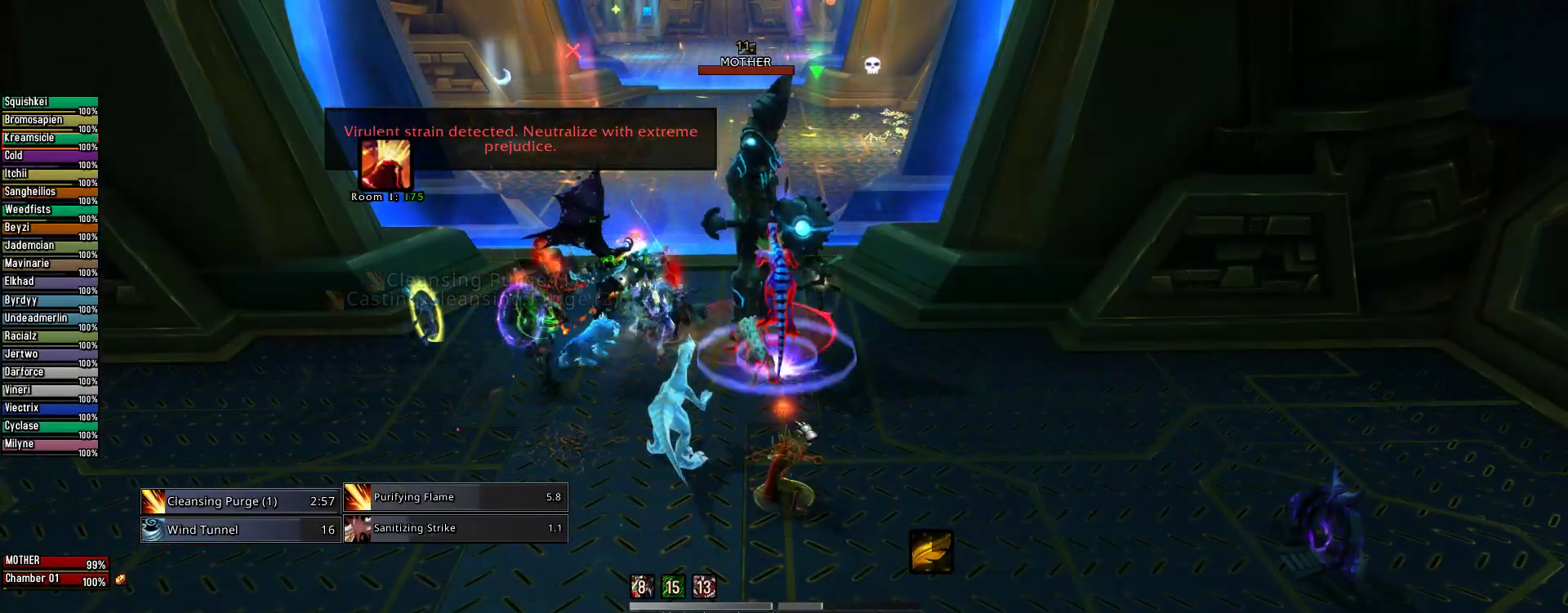
{"keys": [], "mouse": [], "events": [[44, "4", "down"], [156, "4", "up"], [244, "4", "down"], [333, "4", "up"]]}
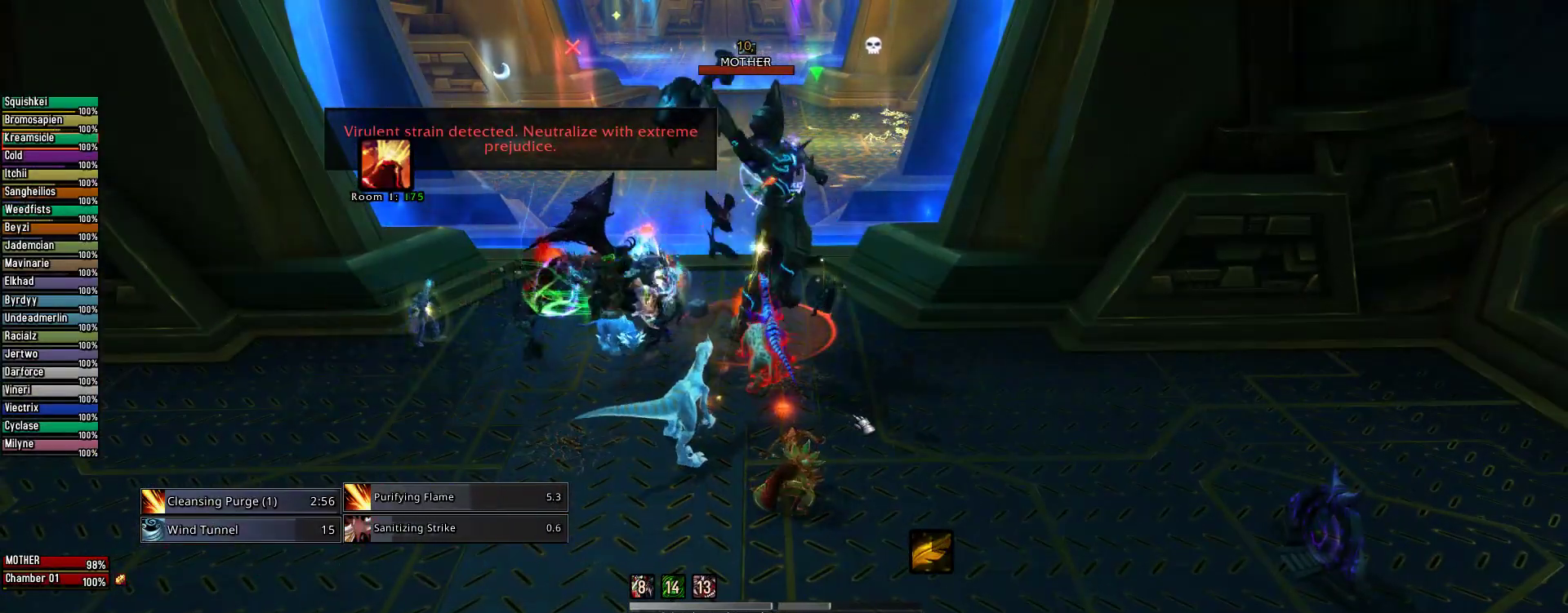
{"keys": [], "mouse": []}